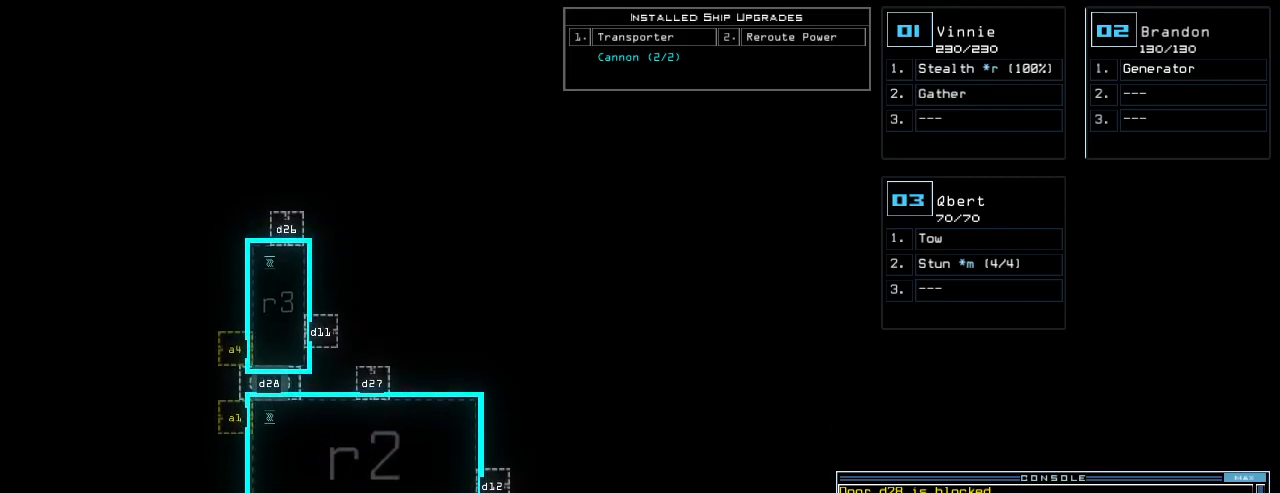
Gameplay with keyboard; each line is a JSON object with the keys held at the frame after it. "events" lists presses ("down") and releases ("up") of ".", "0", "1", "2", "3", "4", "5", "6", "7", "8", "9", "a", "b", "backspace", "c", "caps_lock", "comma", "ctrl_l", "ctrl_r", "d", "down", "e", "equals", "escape", "f", "f11", "g", "h", "i", "j", "k", "l", "left", "m", "minus", "n", "o", "p", "q", "quote", "r", "return", "right", "s", "semicolon", "shift_l", "shift_r", "space", "t", "tab", "tilde", "u", "up", "v", "w", "x", "y" and "z" between this image and that frame as [ms after this image, input, new state], when the widget could be followed in between. No other keys are recorded. Mouse input is not recorded.
{"keys": ["down"], "events": []}
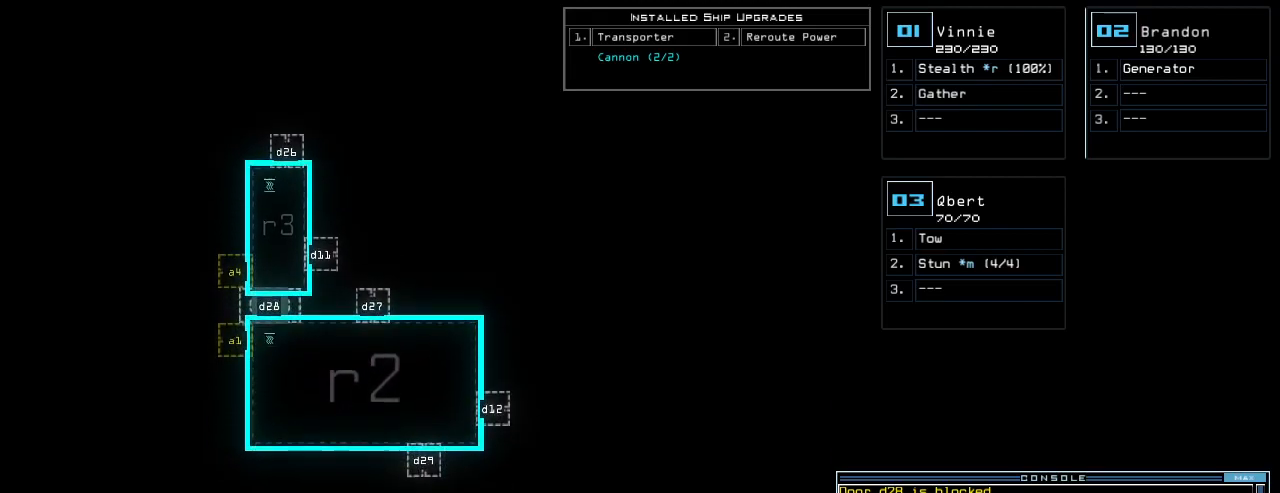
{"keys": ["down"], "events": []}
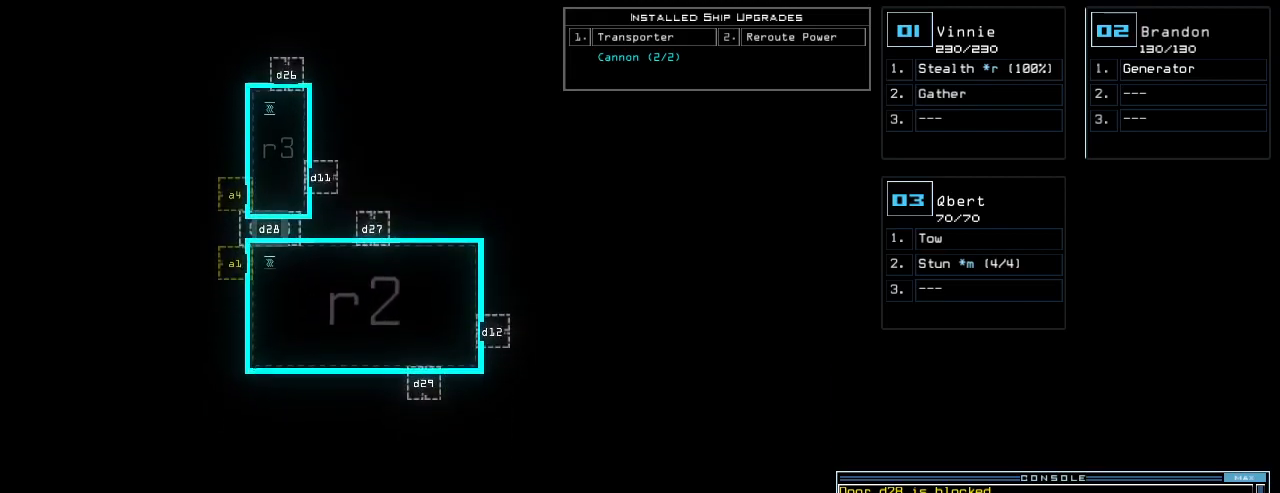
{"keys": ["down"], "events": []}
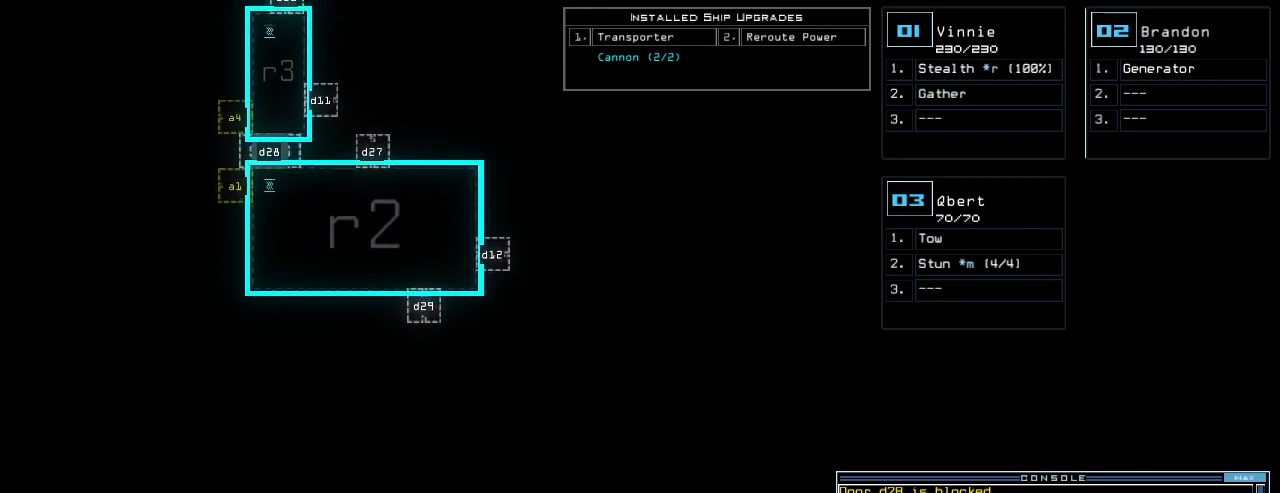
{"keys": [], "events": [[420, "down", "up"]]}
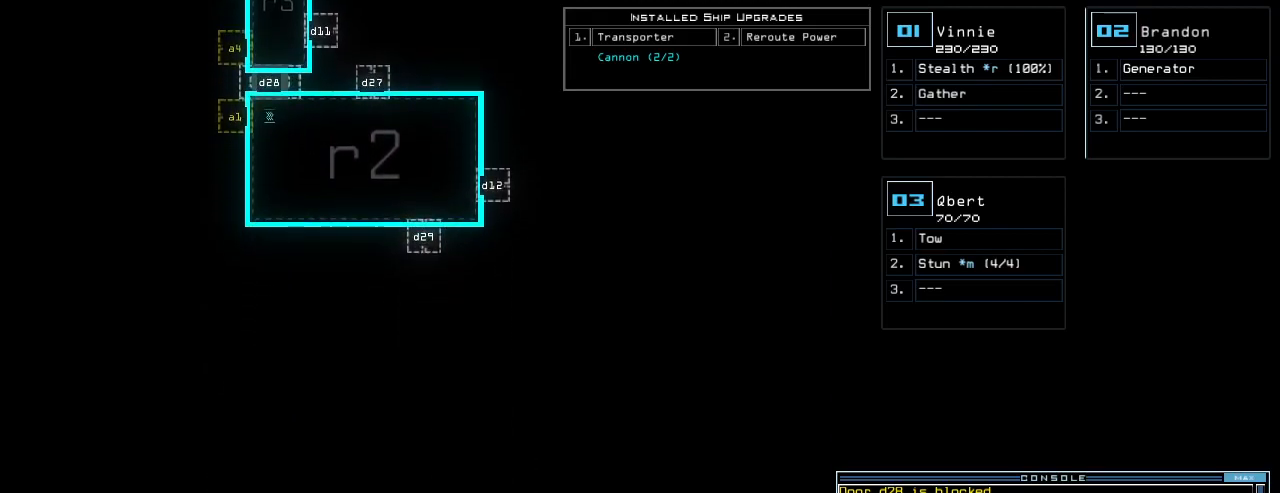
{"keys": ["down"], "events": [[40, "up", "down"], [280, "up", "up"], [400, "down", "down"]]}
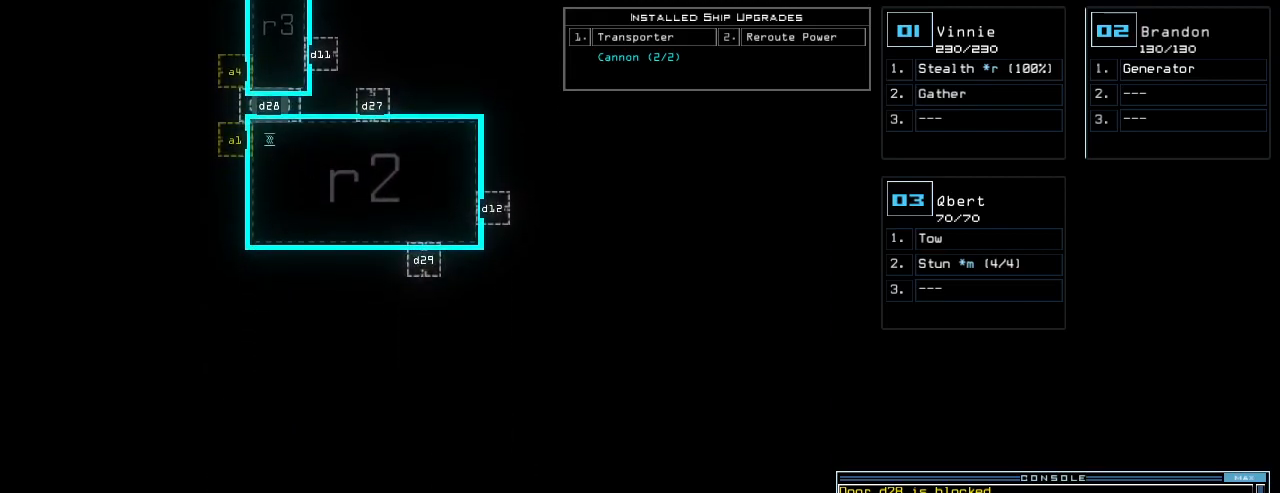
{"keys": ["down"], "events": []}
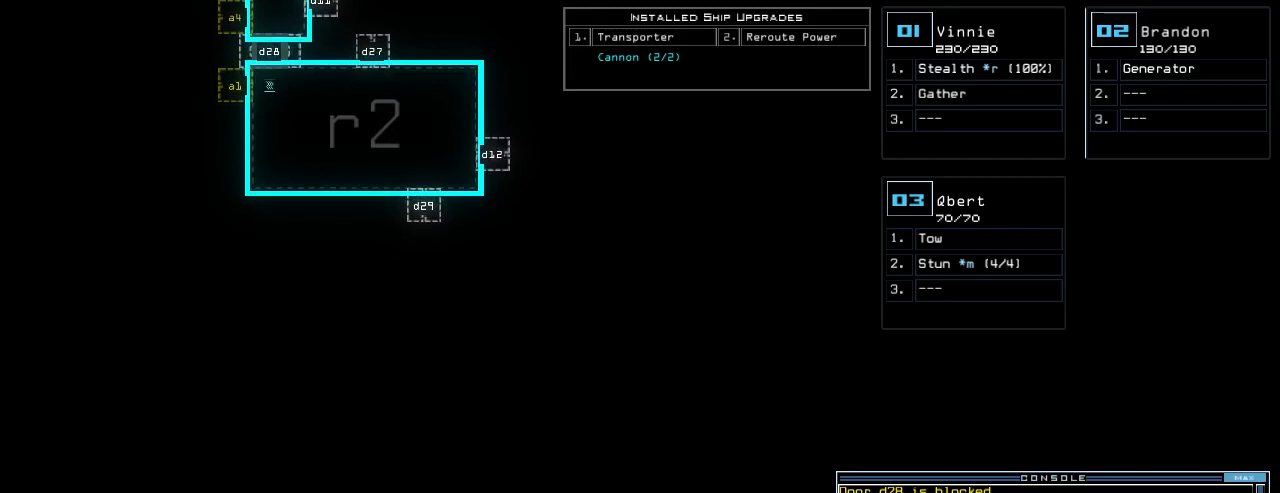
{"keys": ["up"], "events": [[140, "down", "up"], [240, "up", "down"]]}
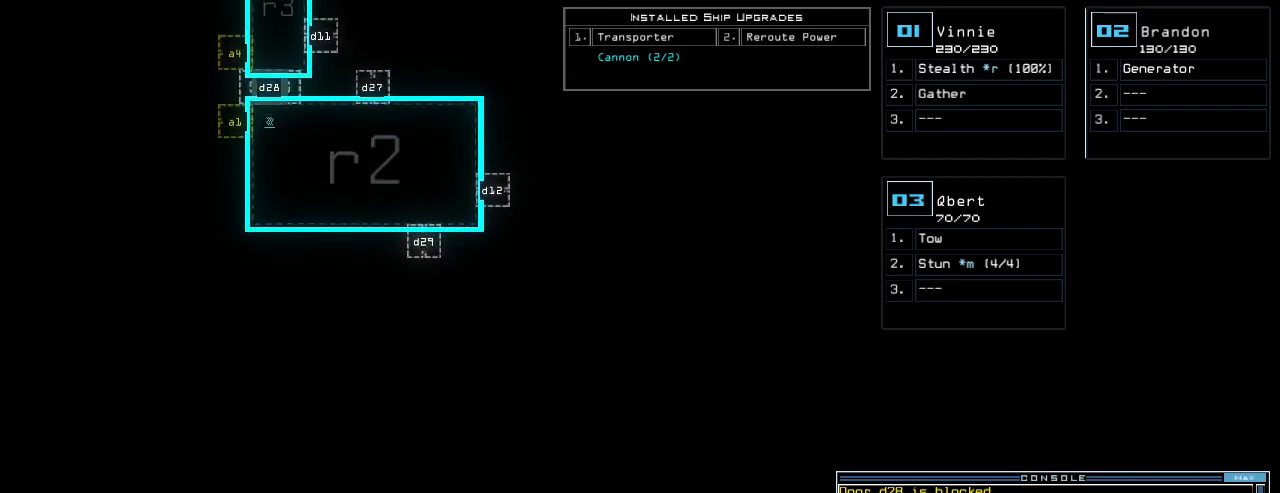
{"keys": ["up"], "events": []}
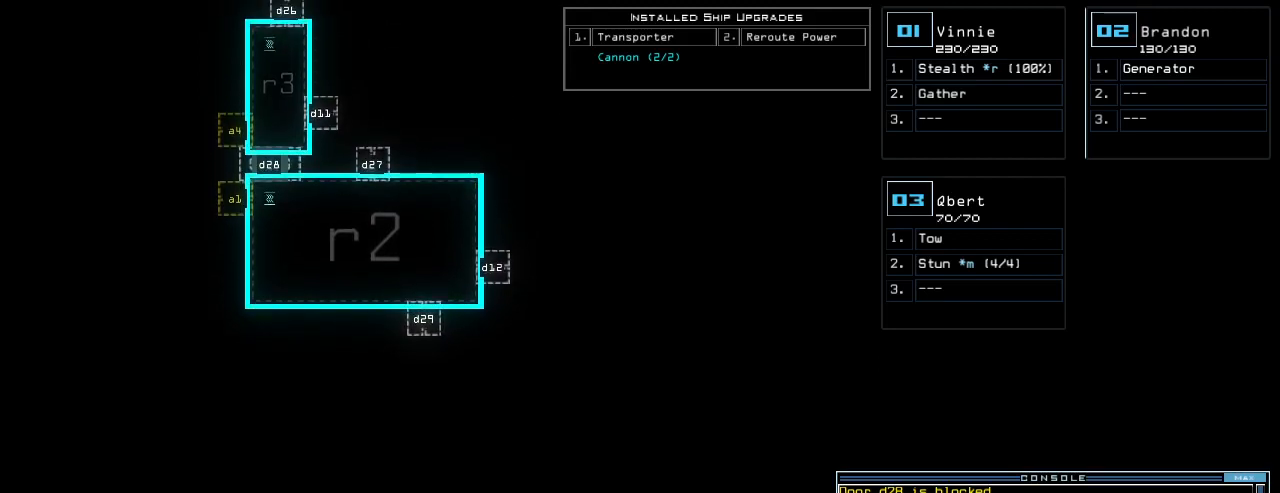
{"keys": ["up"], "events": []}
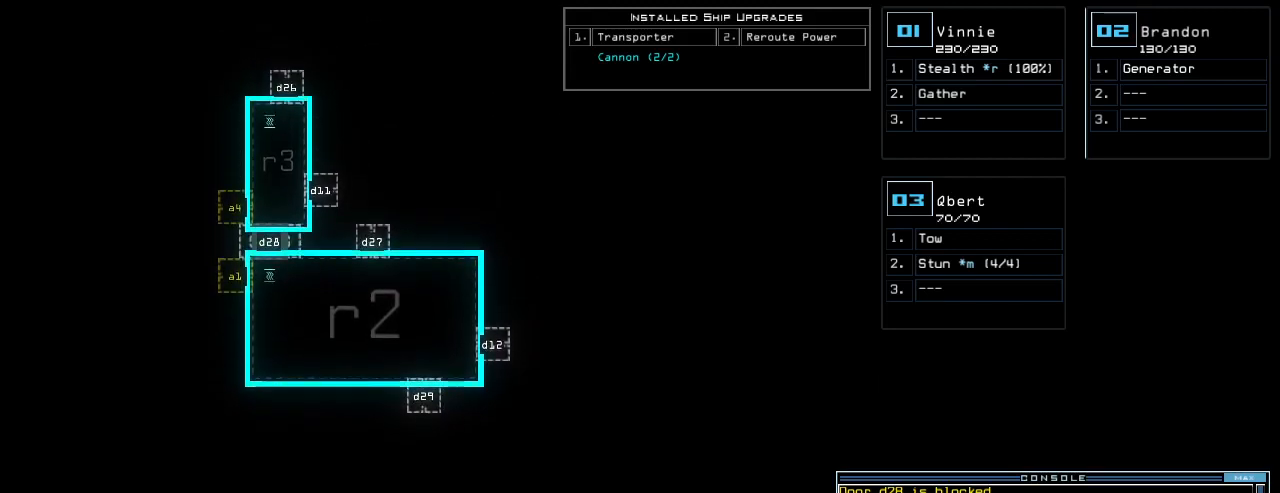
{"keys": [], "events": [[340, "up", "up"]]}
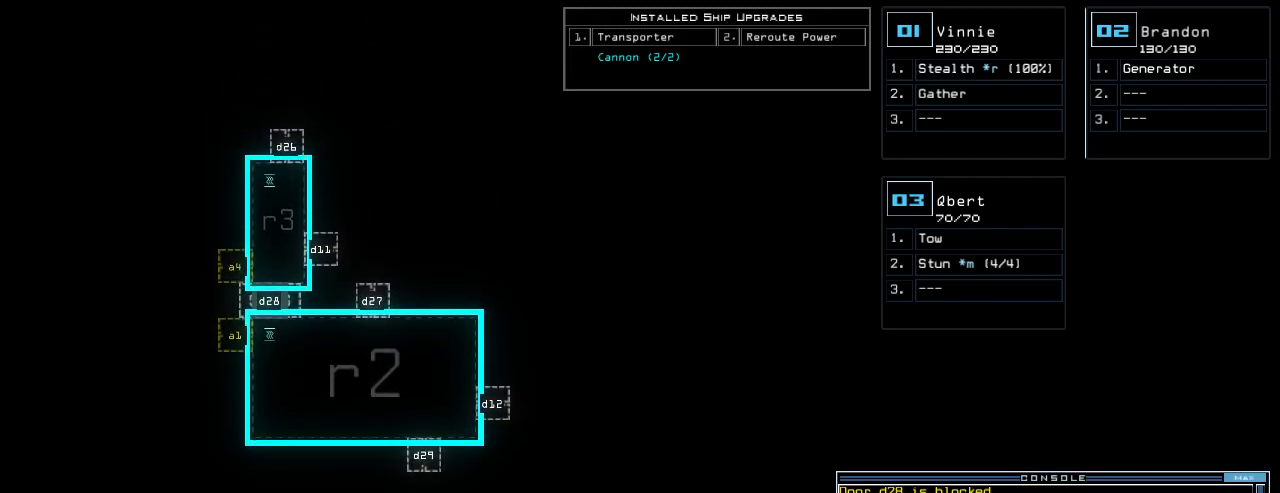
{"keys": [], "events": []}
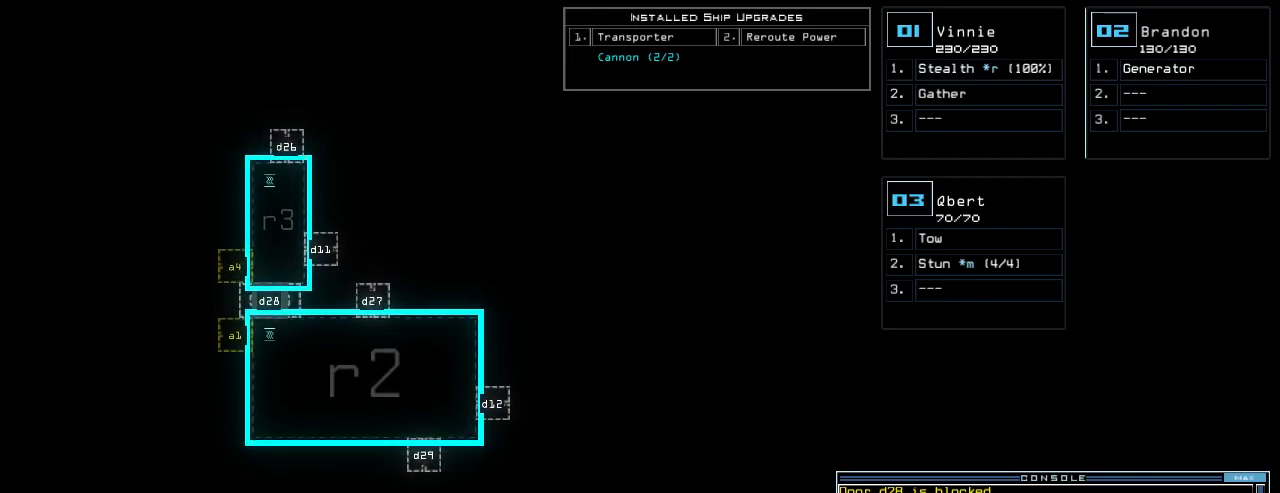
{"keys": [], "events": []}
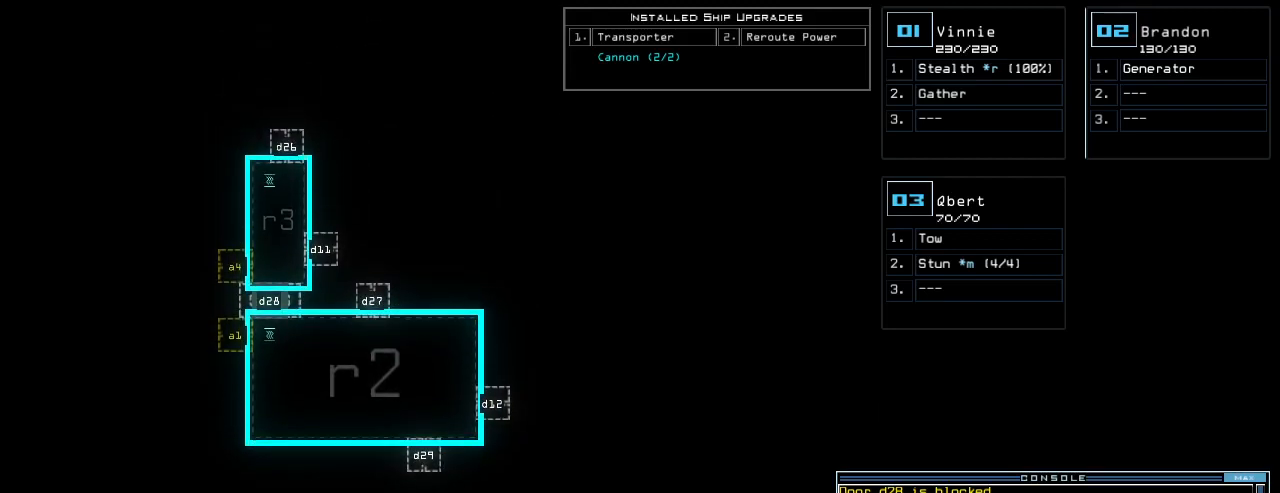
{"keys": [], "events": []}
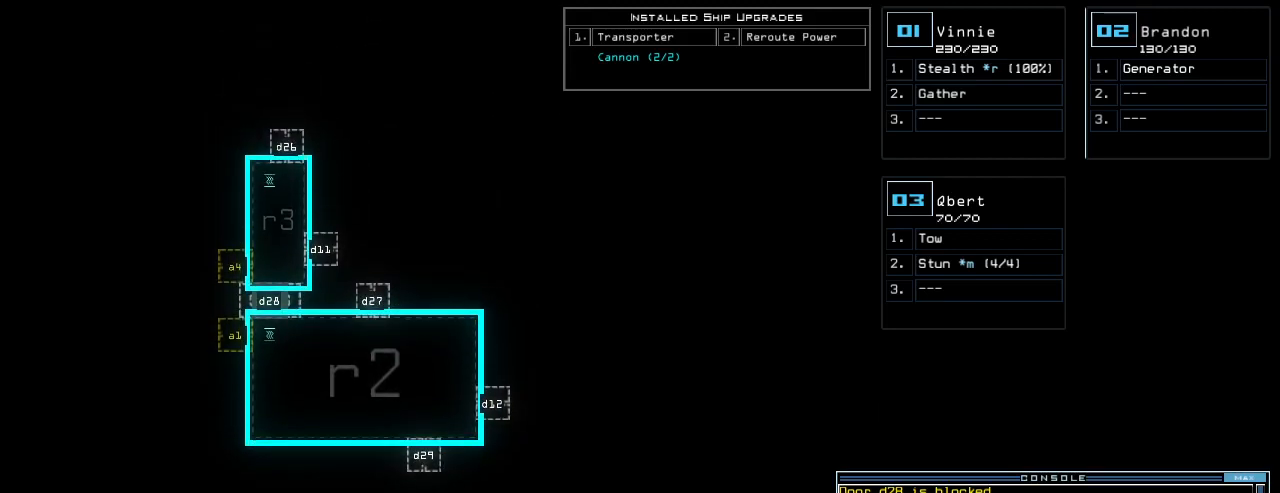
{"keys": [], "events": []}
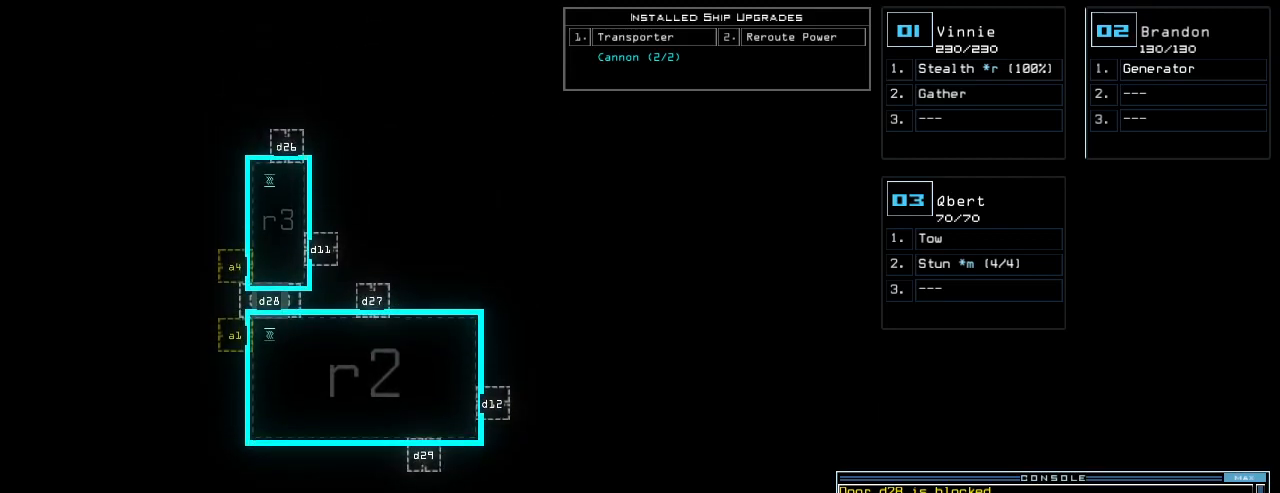
{"keys": [], "events": []}
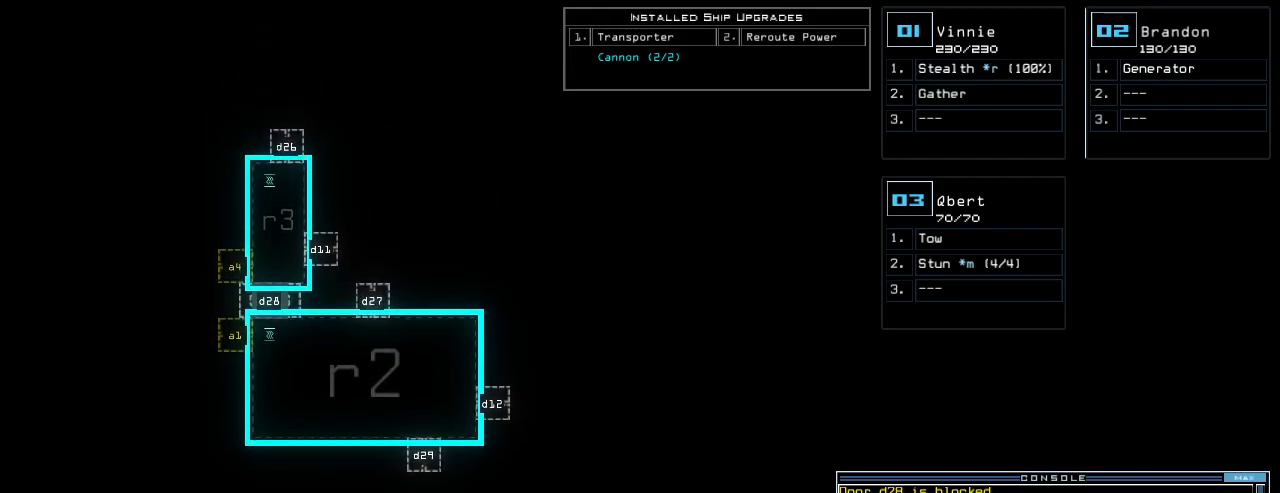
{"keys": [], "events": []}
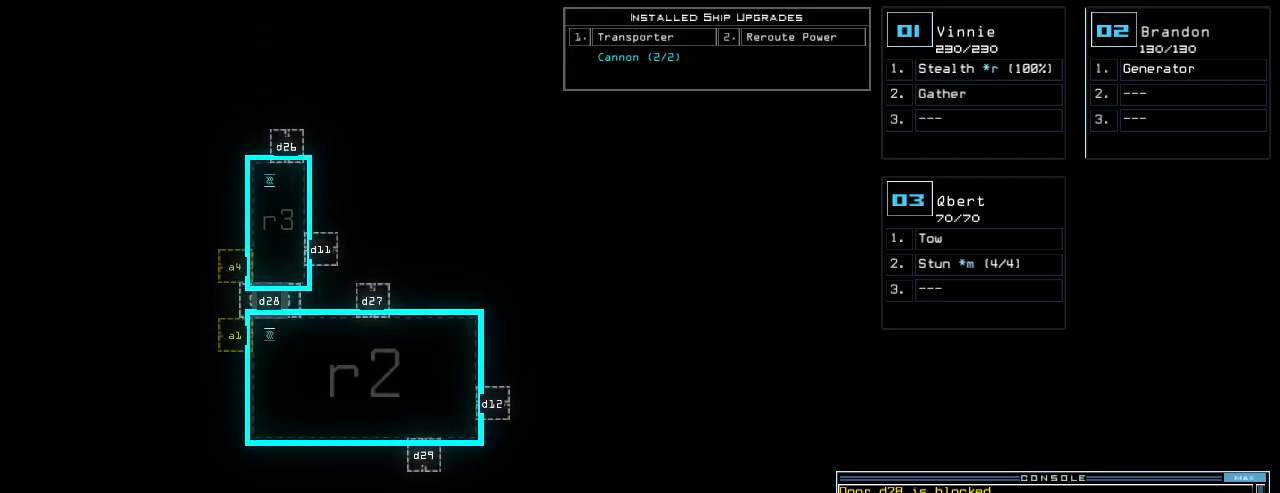
{"keys": [], "events": []}
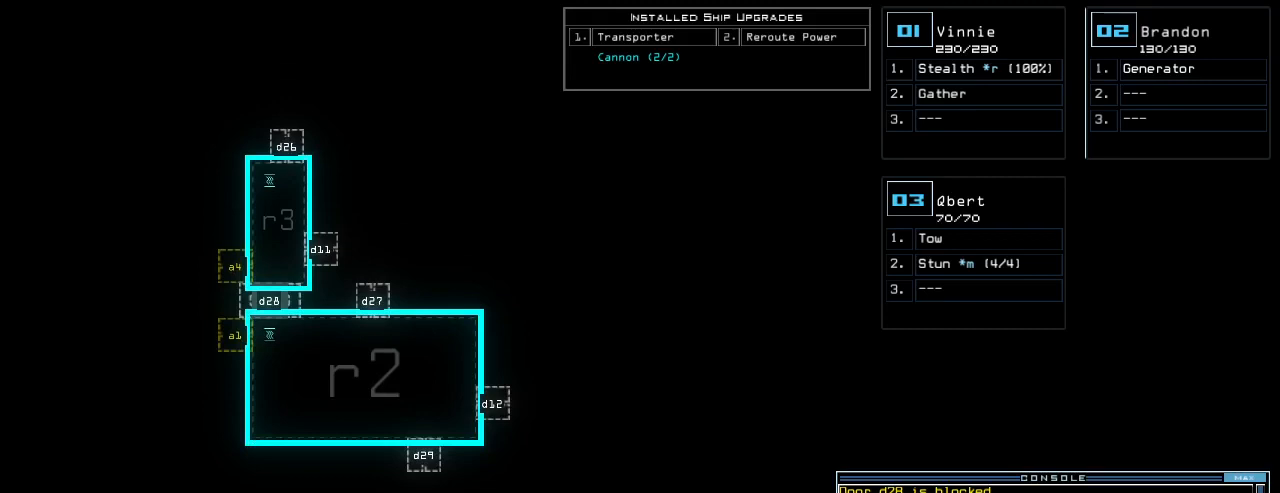
{"keys": [], "events": []}
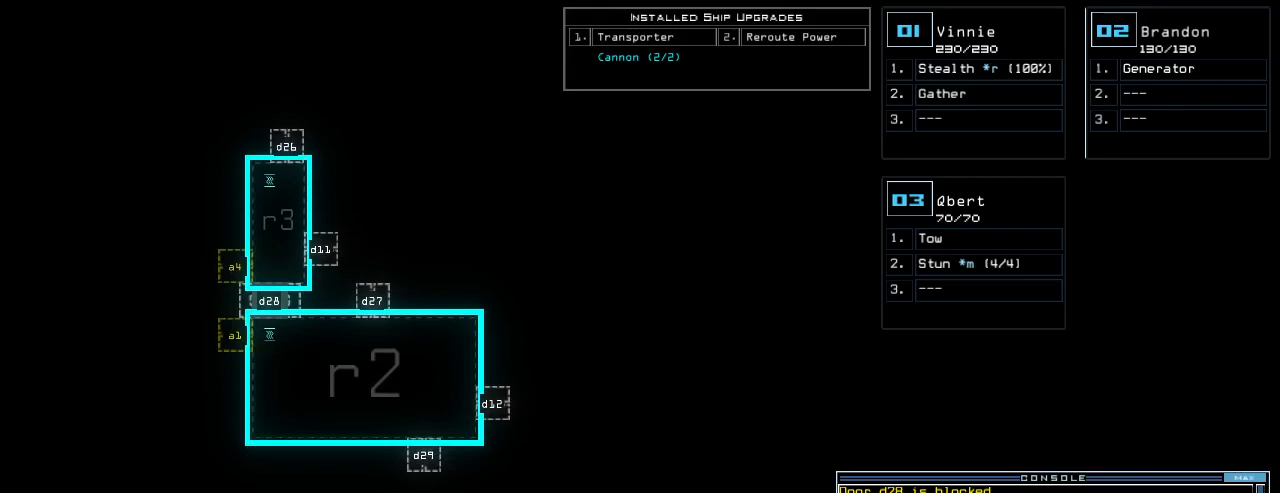
{"keys": ["3"], "events": [[140, "r", "down"], [180, "e", "down"], [240, "r", "up"], [260, "a", "down"], [300, "e", "up"], [300, "space", "down"], [380, "a", "up"], [420, "space", "up"], [500, "3", "down"]]}
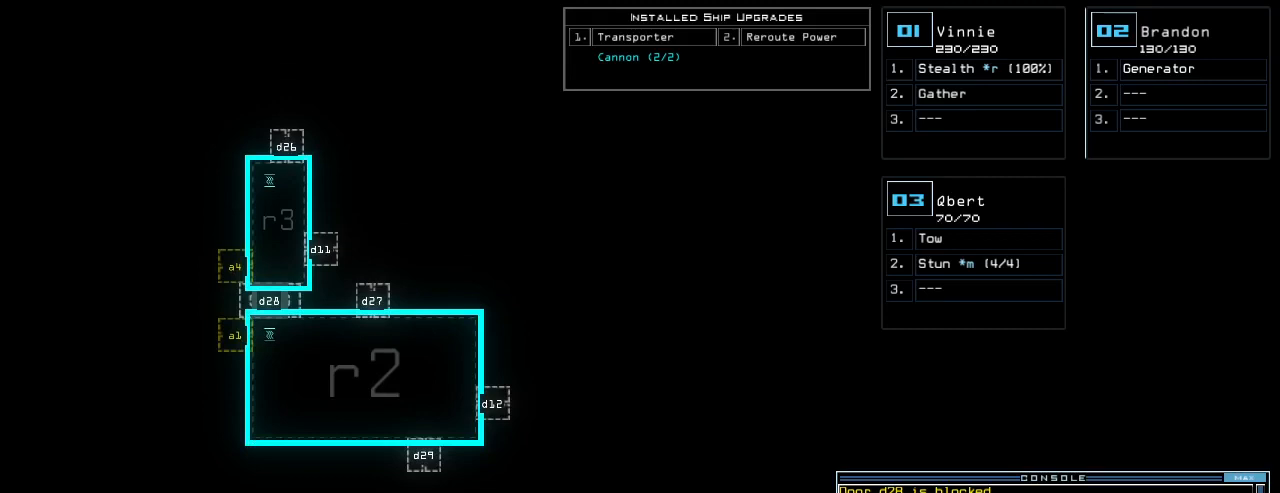
{"keys": [], "events": [[100, "3", "up"], [120, "semicolon", "down"], [200, "semicolon", "up"]]}
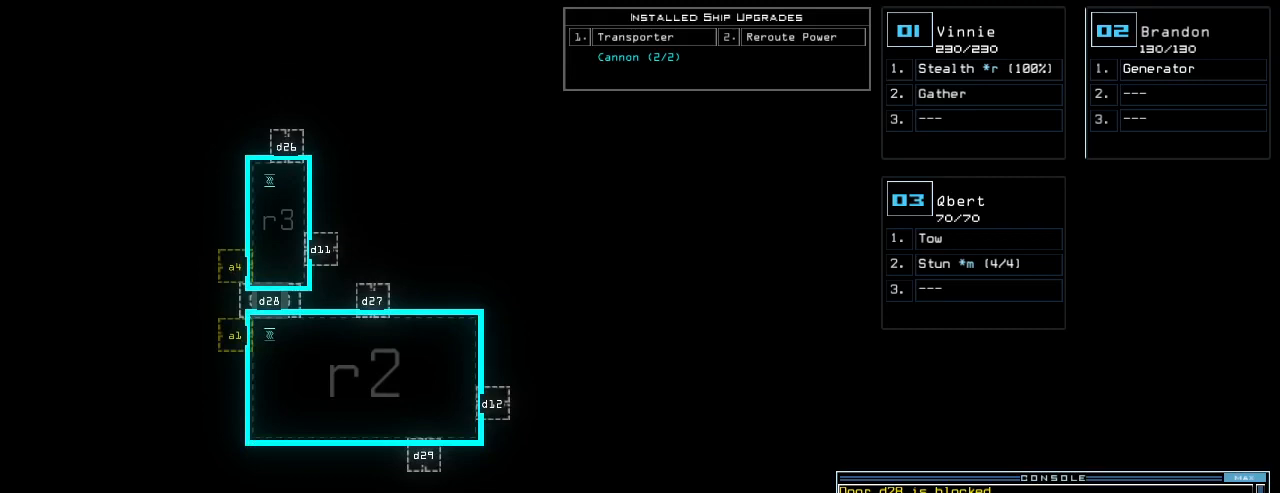
{"keys": [], "events": [[140, "s", "down"], [200, "e", "down"], [260, "s", "up"], [260, "t", "down"], [320, "e", "up"], [360, "space", "down"], [360, "t", "up"], [460, "space", "up"]]}
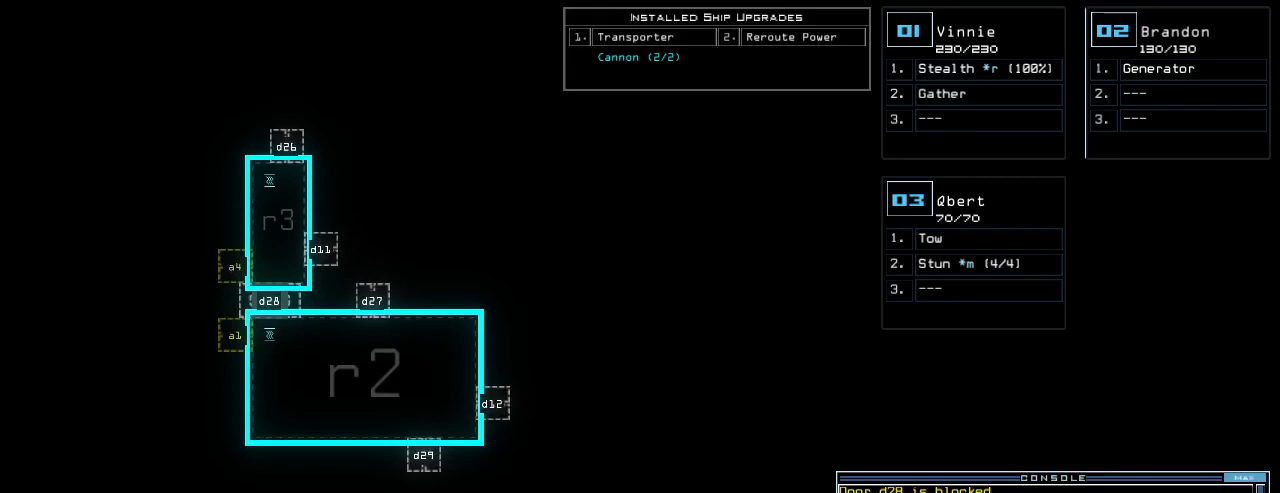
{"keys": [], "events": [[160, "2", "down"], [240, "2", "up"]]}
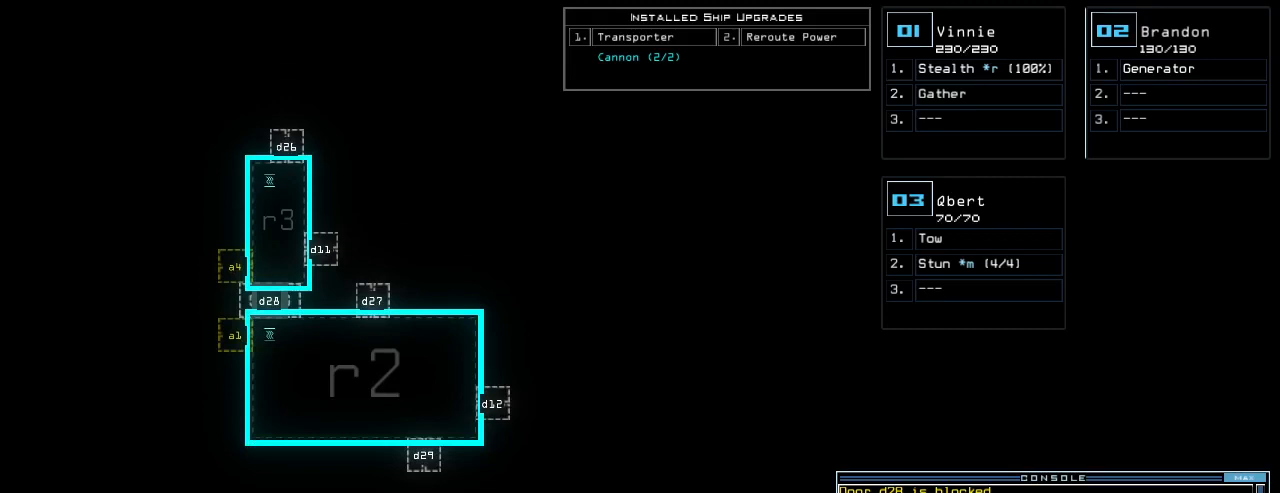
{"keys": [], "events": [[80, "return", "down"], [140, "return", "up"]]}